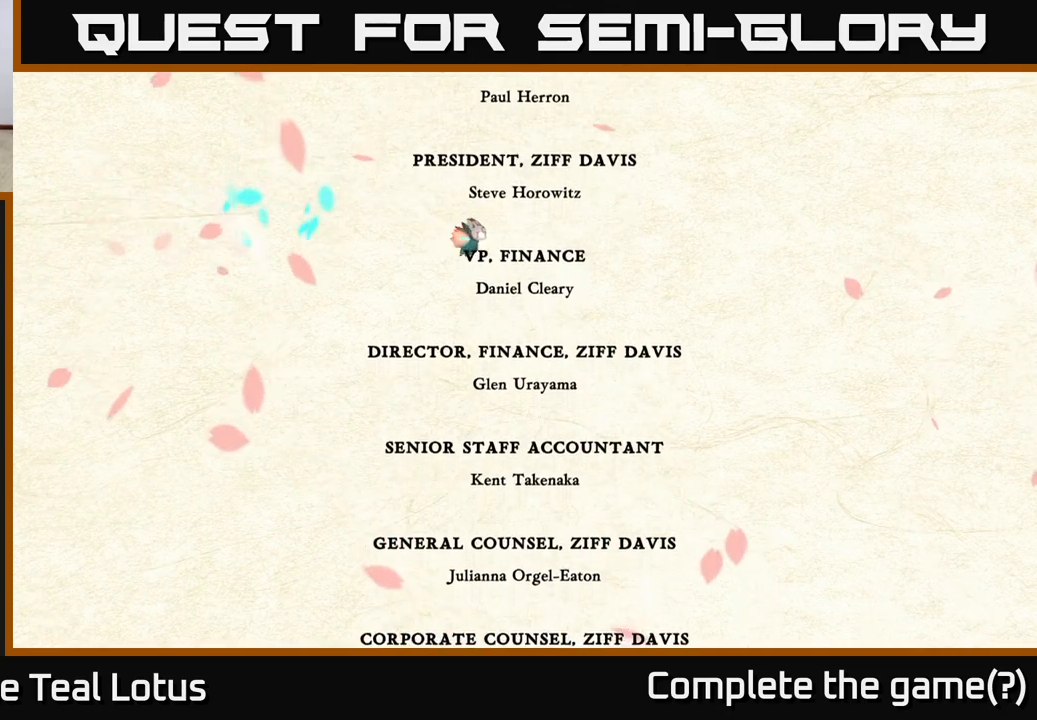
Gameplay with a controller (Xbox layout); each line is a JSON object with the inputs held at the frame after it. "events" lists button and stick changes between this image and that frame as [ms after this image, input, new state], when the widget could be followed in between.
{"buttons": ["L2"], "left_stick": "right", "right_stick": "center", "events": [[233, "left_stick", "left"], [383, "left_stick", "right"]]}
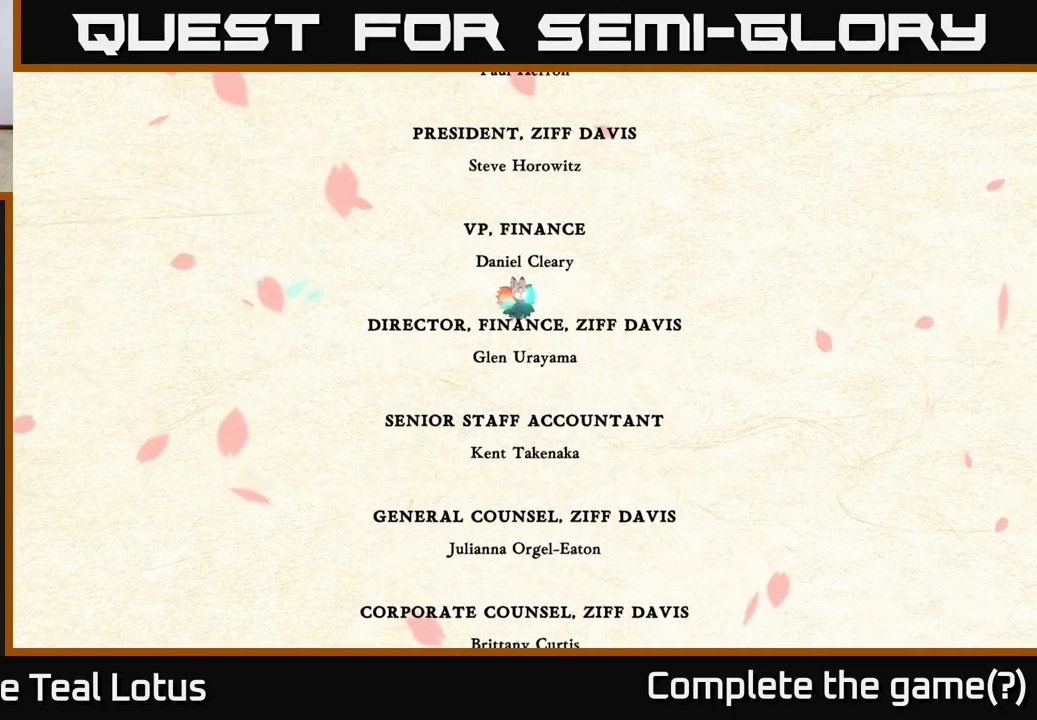
{"buttons": ["L2"], "left_stick": "center", "right_stick": "center", "events": [[50, "left_stick", "center"]]}
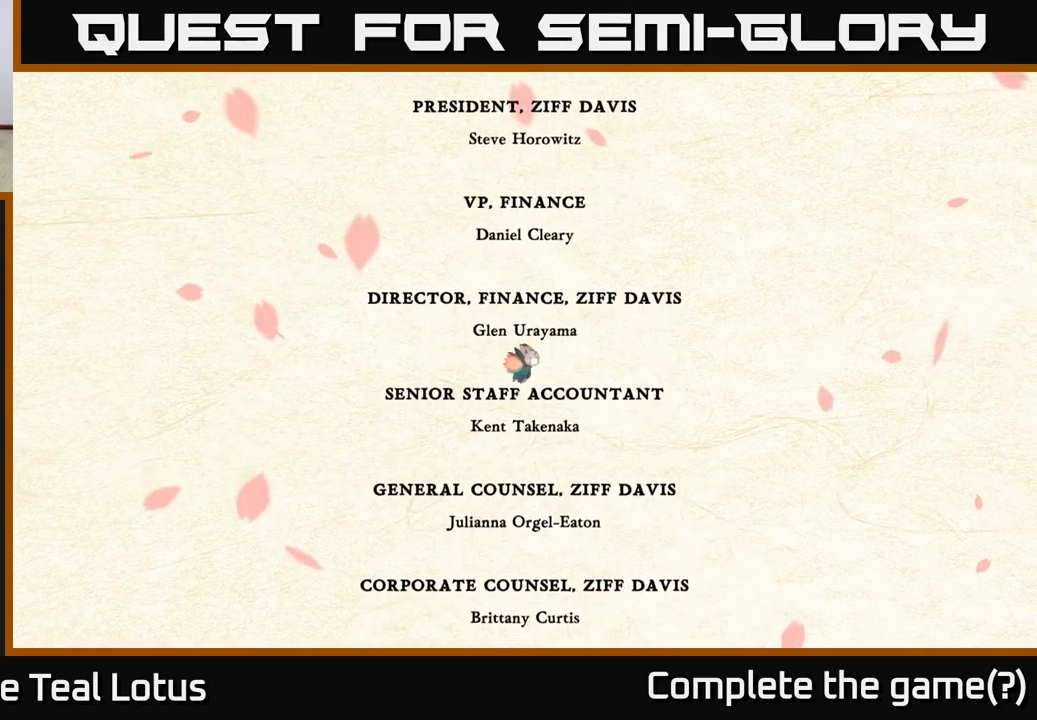
{"buttons": ["L2"], "left_stick": "center", "right_stick": "center", "events": []}
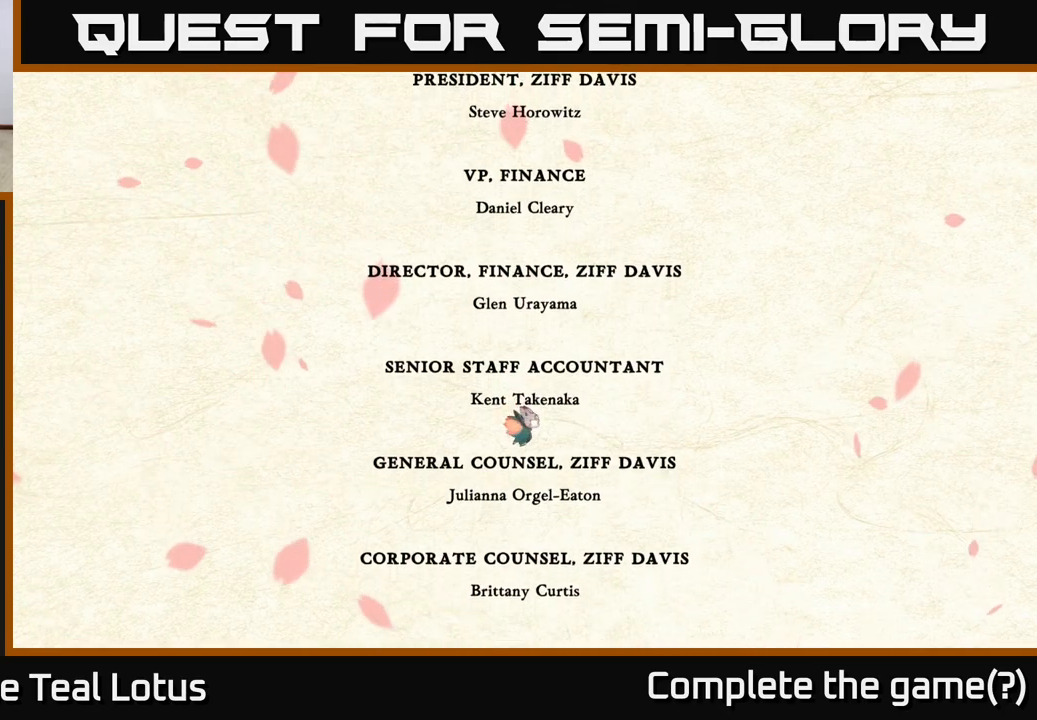
{"buttons": ["L2"], "left_stick": "center", "right_stick": "center", "events": []}
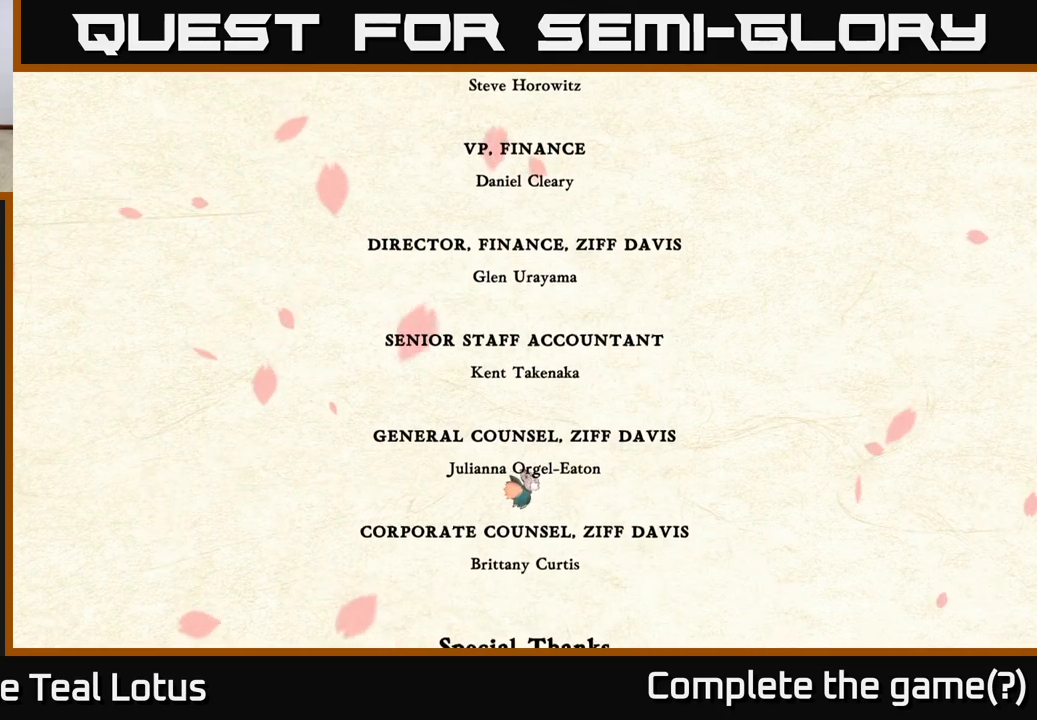
{"buttons": [], "left_stick": "center", "right_stick": "center", "events": [[433, "L2", "up"]]}
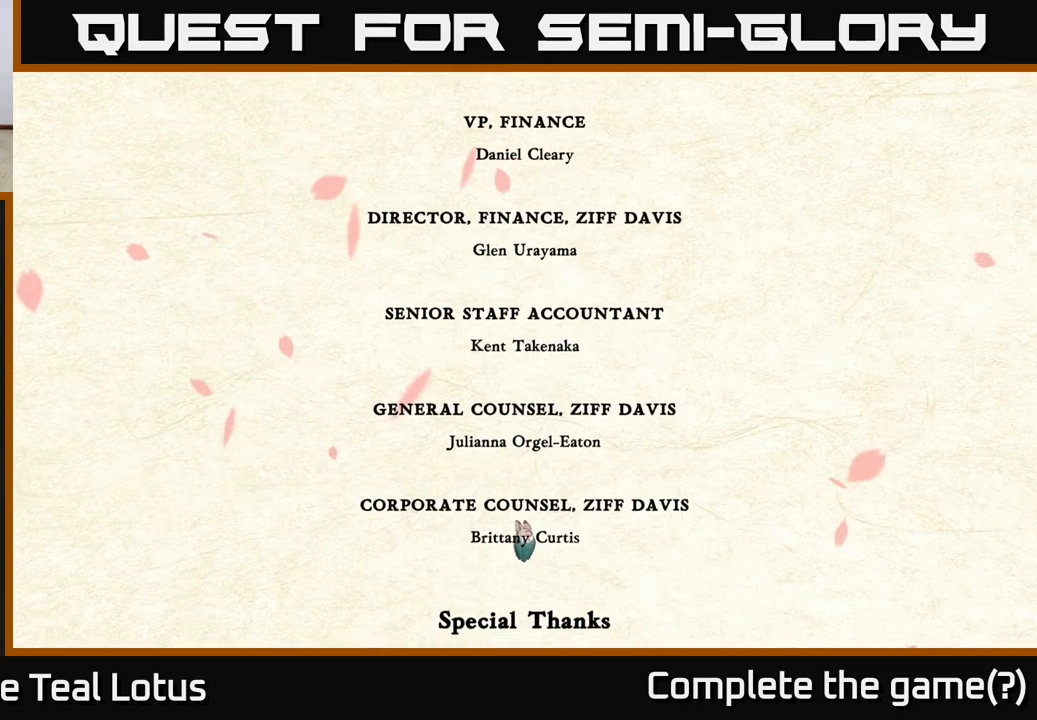
{"buttons": [], "left_stick": "center", "right_stick": "center", "events": []}
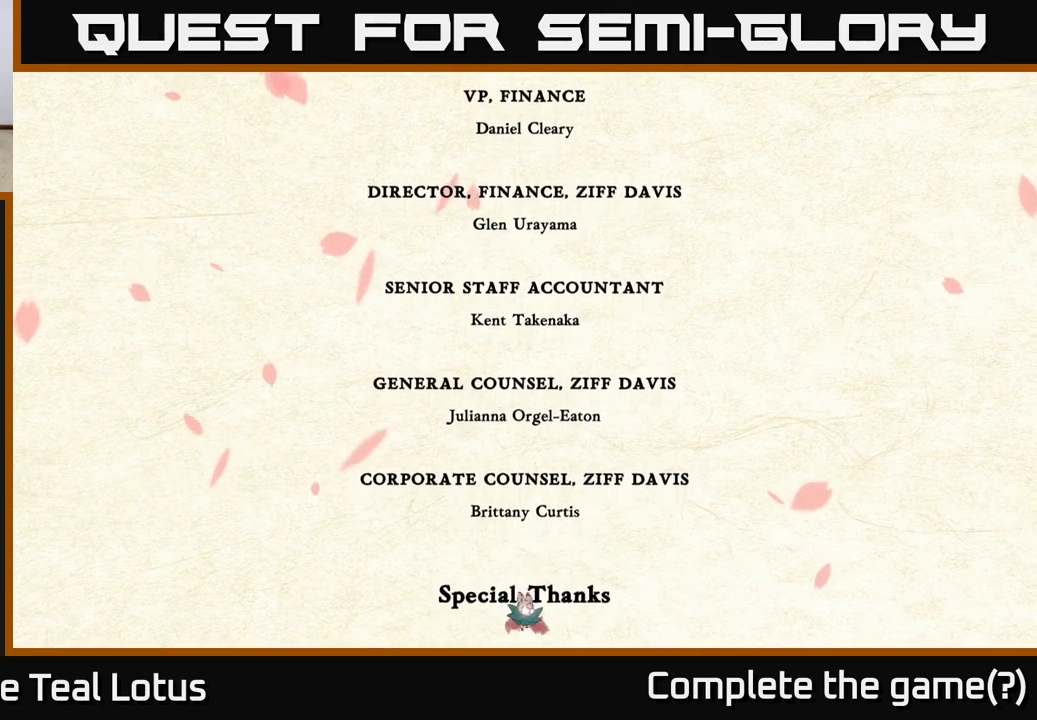
{"buttons": ["A", "R2"], "left_stick": "right", "right_stick": "center", "events": [[17, "left_stick", "down-right"], [67, "R2", "down"], [83, "left_stick", "right"], [367, "A", "down"]]}
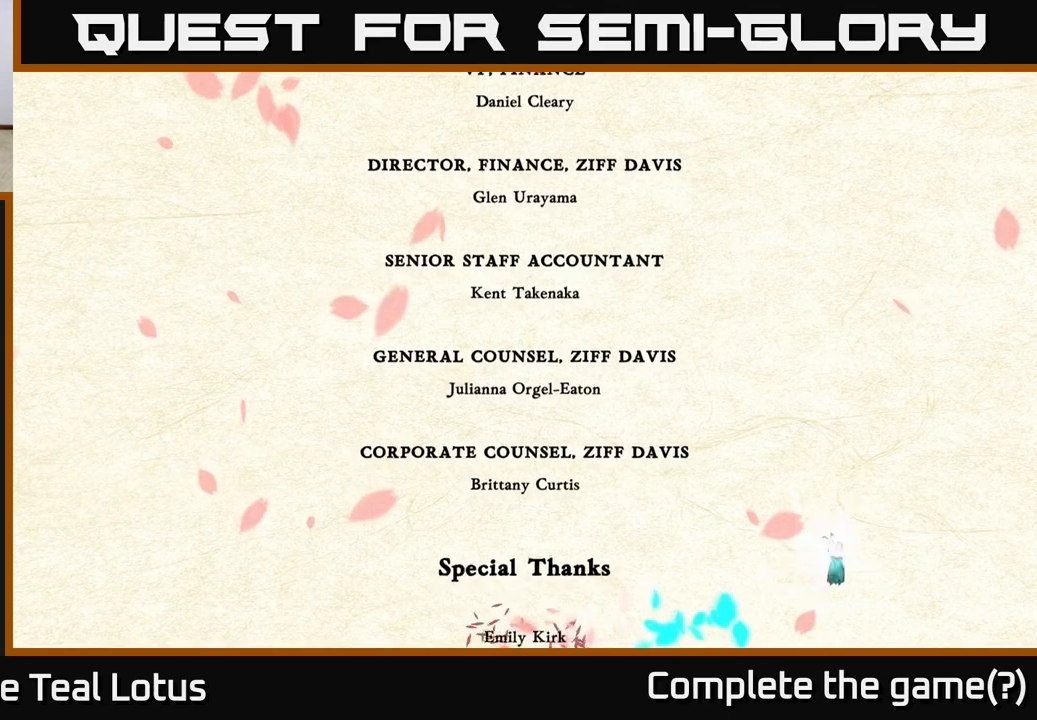
{"buttons": [], "left_stick": "right", "right_stick": "center", "events": [[400, "A", "up"], [400, "R2", "up"]]}
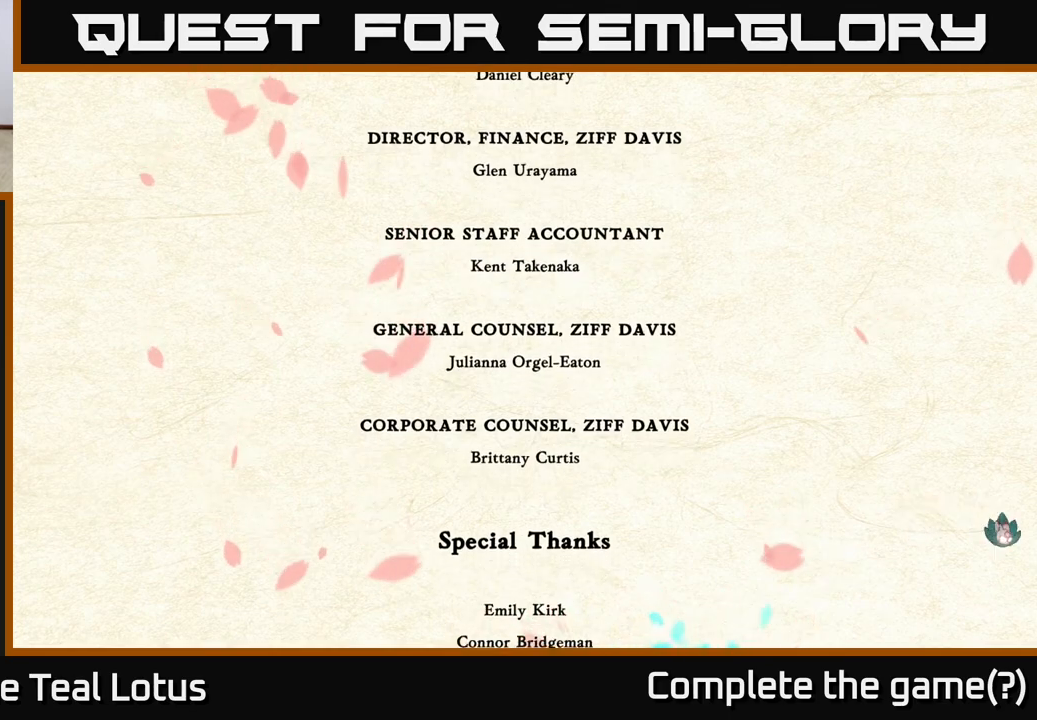
{"buttons": ["A"], "left_stick": "right", "right_stick": "center", "events": [[33, "A", "down"], [200, "A", "up"], [433, "A", "down"]]}
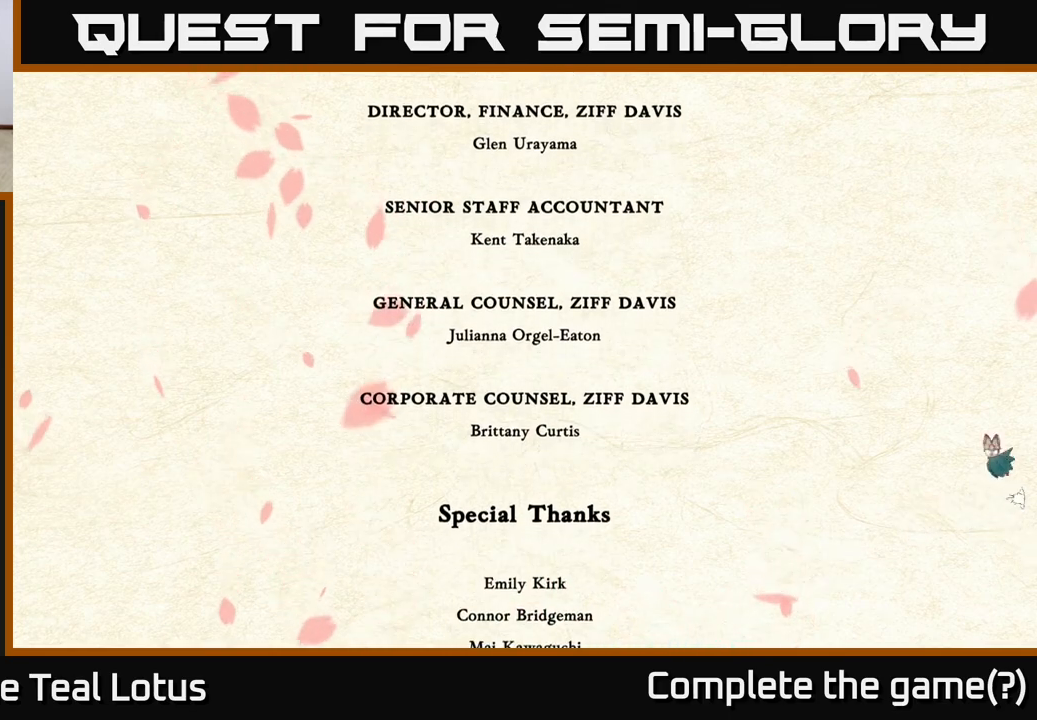
{"buttons": [], "left_stick": "right", "right_stick": "center", "events": [[83, "A", "up"], [283, "A", "down"], [400, "A", "up"]]}
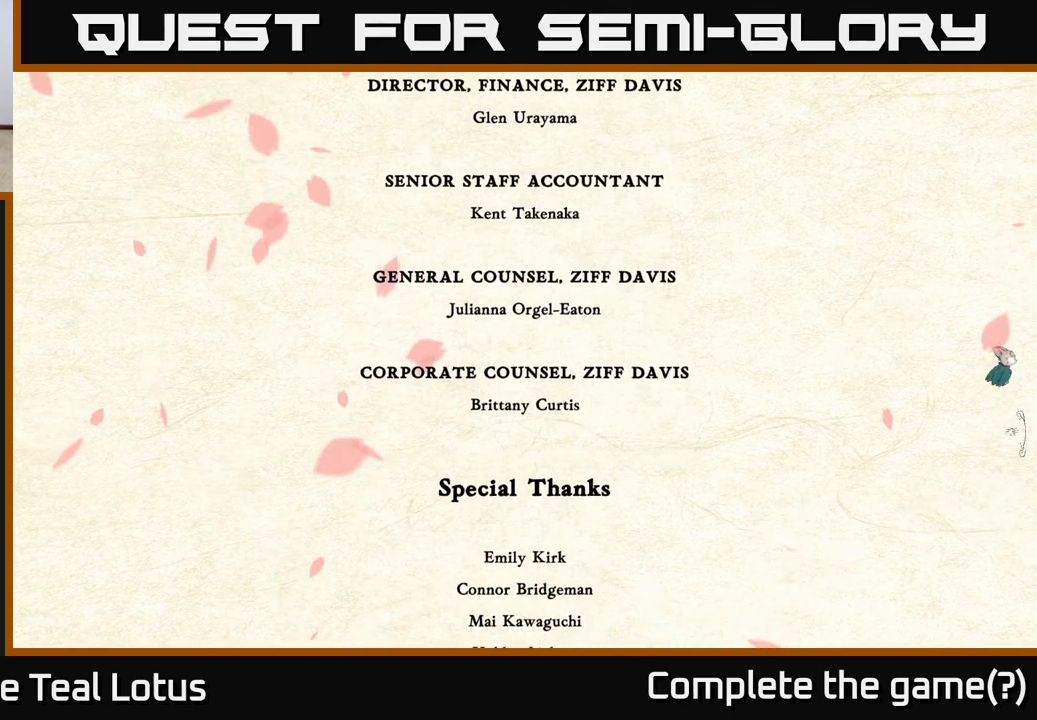
{"buttons": [], "left_stick": "right", "right_stick": "center", "events": [[183, "A", "down"], [317, "A", "up"]]}
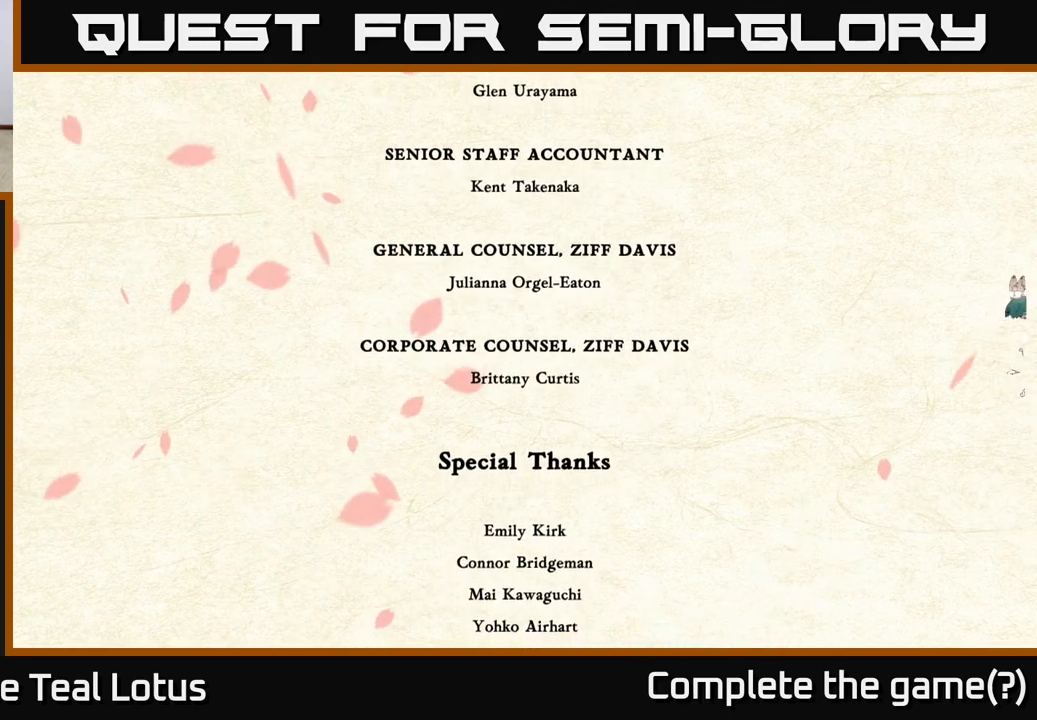
{"buttons": [], "left_stick": "right", "right_stick": "center", "events": [[33, "A", "down"], [167, "A", "up"]]}
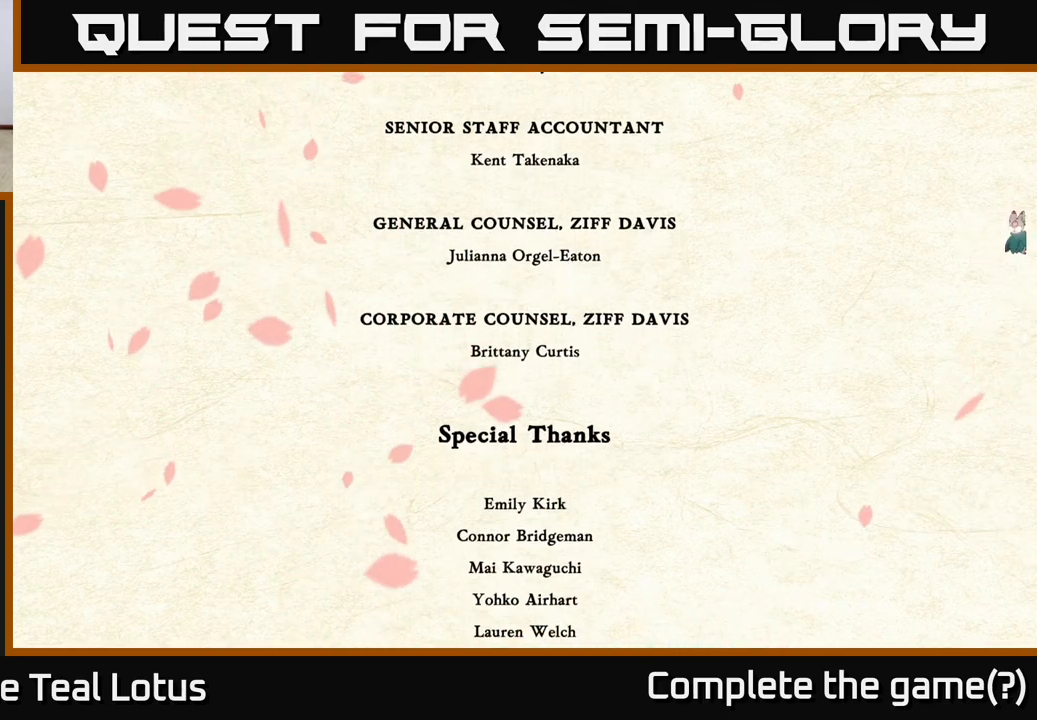
{"buttons": ["A", "L2"], "left_stick": "left", "right_stick": "center", "events": [[33, "A", "down"], [50, "left_stick", "left"], [433, "L2", "down"]]}
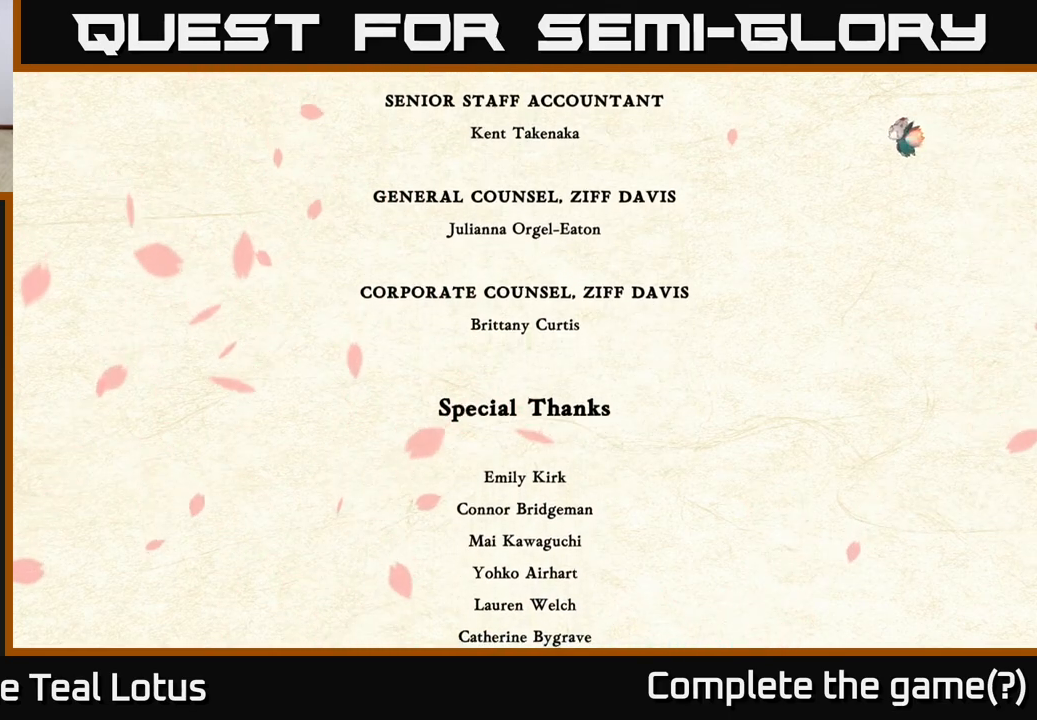
{"buttons": ["L2"], "left_stick": "left", "right_stick": "center", "events": [[33, "A", "up"]]}
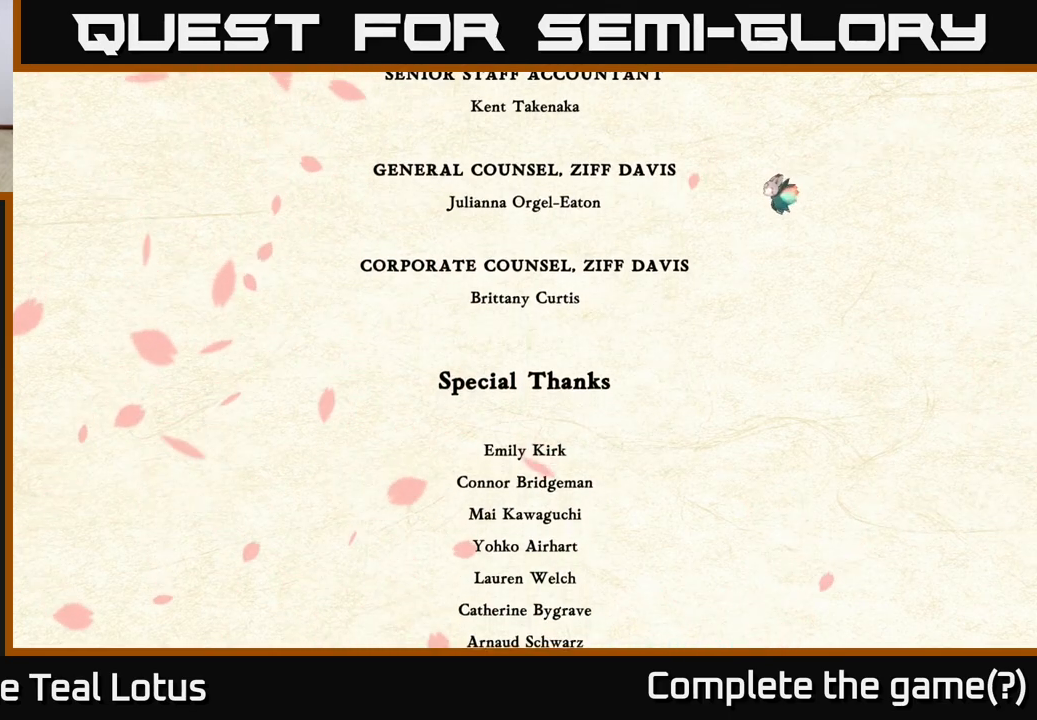
{"buttons": [], "left_stick": "left", "right_stick": "center", "events": [[150, "L2", "up"]]}
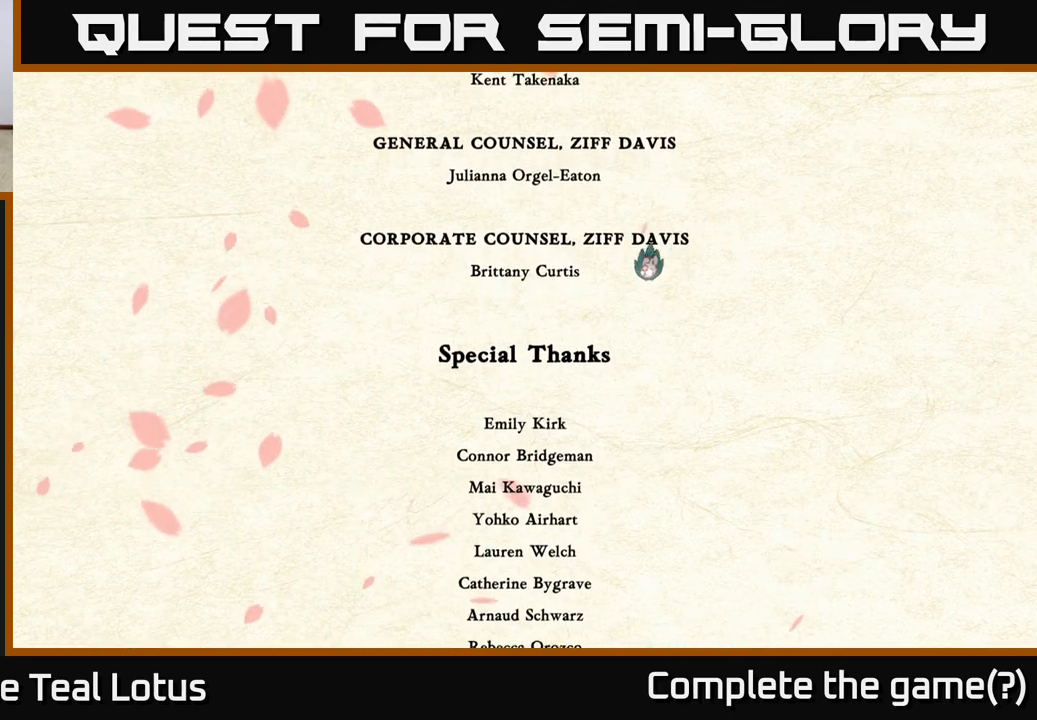
{"buttons": [], "left_stick": "left", "right_stick": "center", "events": []}
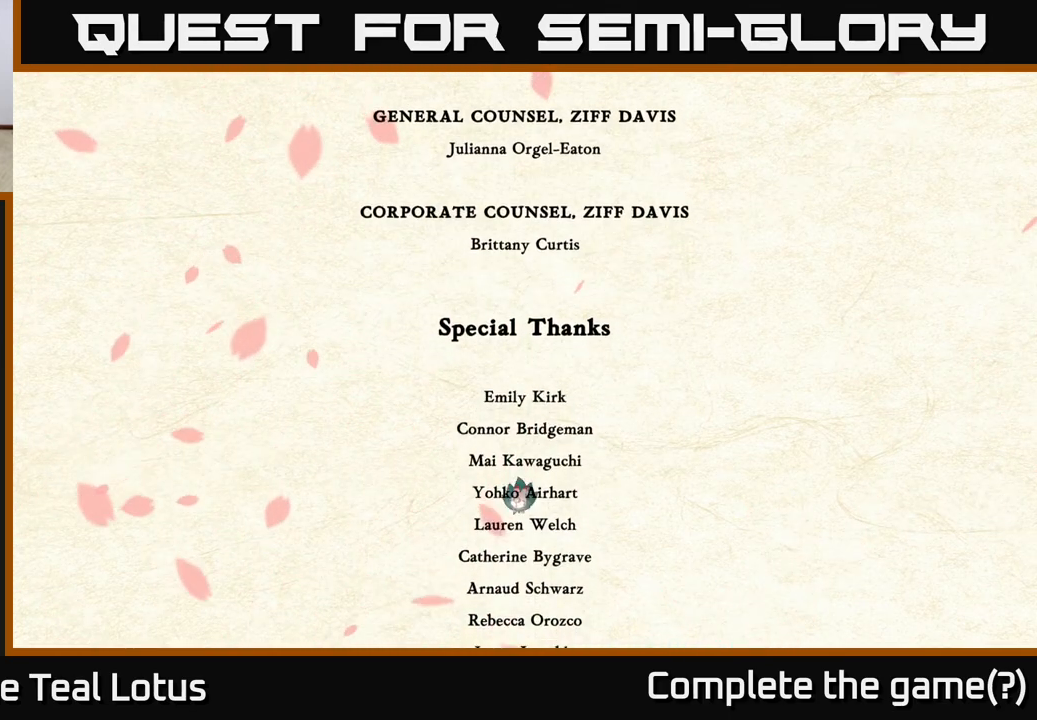
{"buttons": [], "left_stick": "center", "right_stick": "center", "events": [[33, "Y", "down"], [67, "left_stick", "center"], [500, "Y", "up"]]}
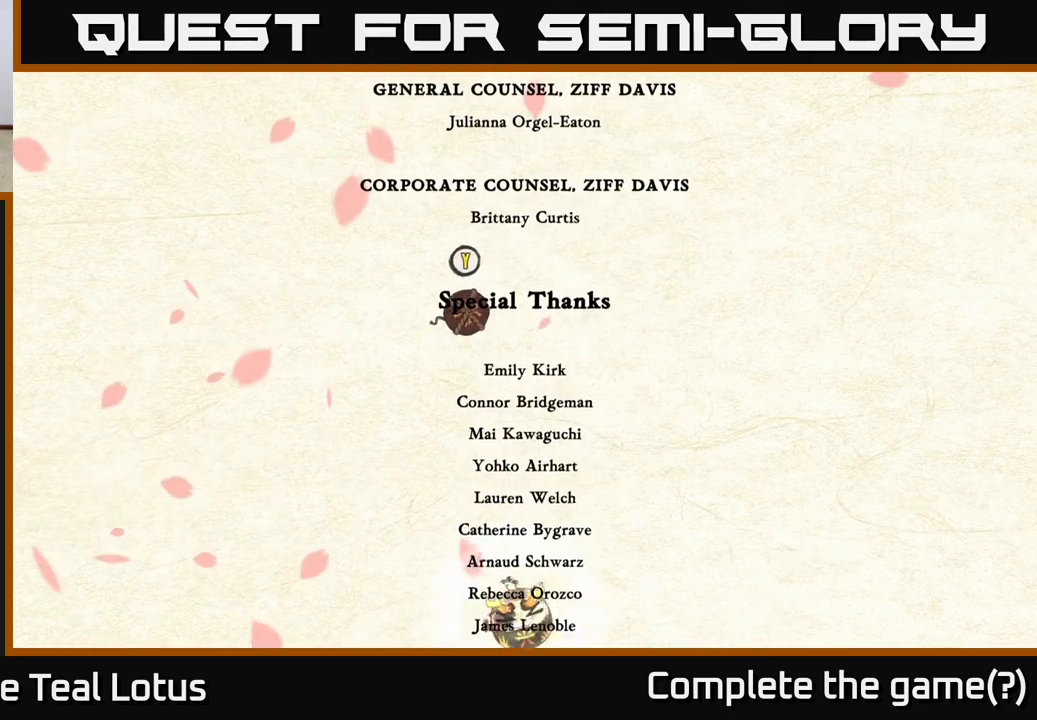
{"buttons": [], "left_stick": "left", "right_stick": "center", "events": [[83, "Y", "down"], [250, "Y", "up"], [283, "left_stick", "left"]]}
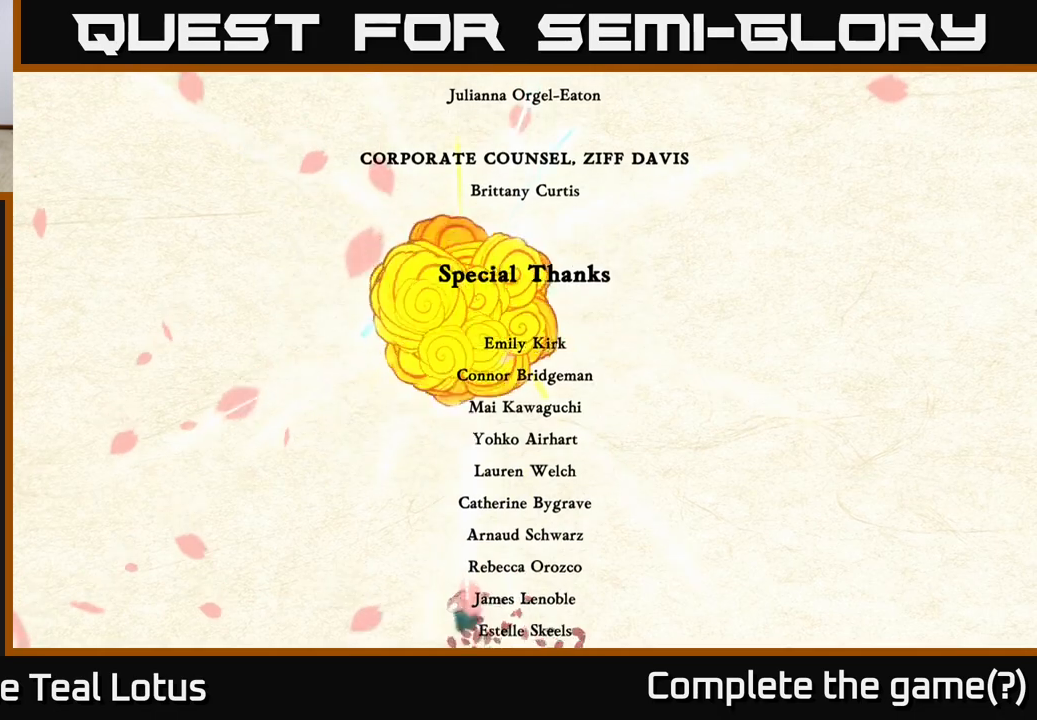
{"buttons": ["R2"], "left_stick": "left", "right_stick": "center", "events": [[500, "R2", "down"]]}
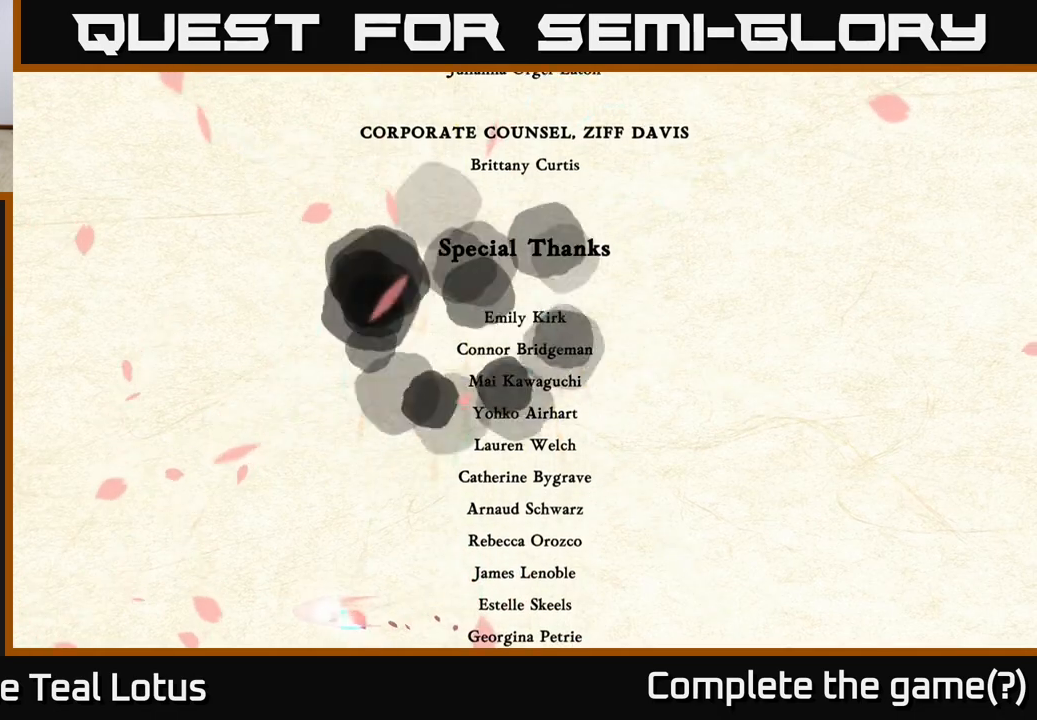
{"buttons": ["A", "R2"], "left_stick": "left", "right_stick": "center", "events": [[150, "A", "down"]]}
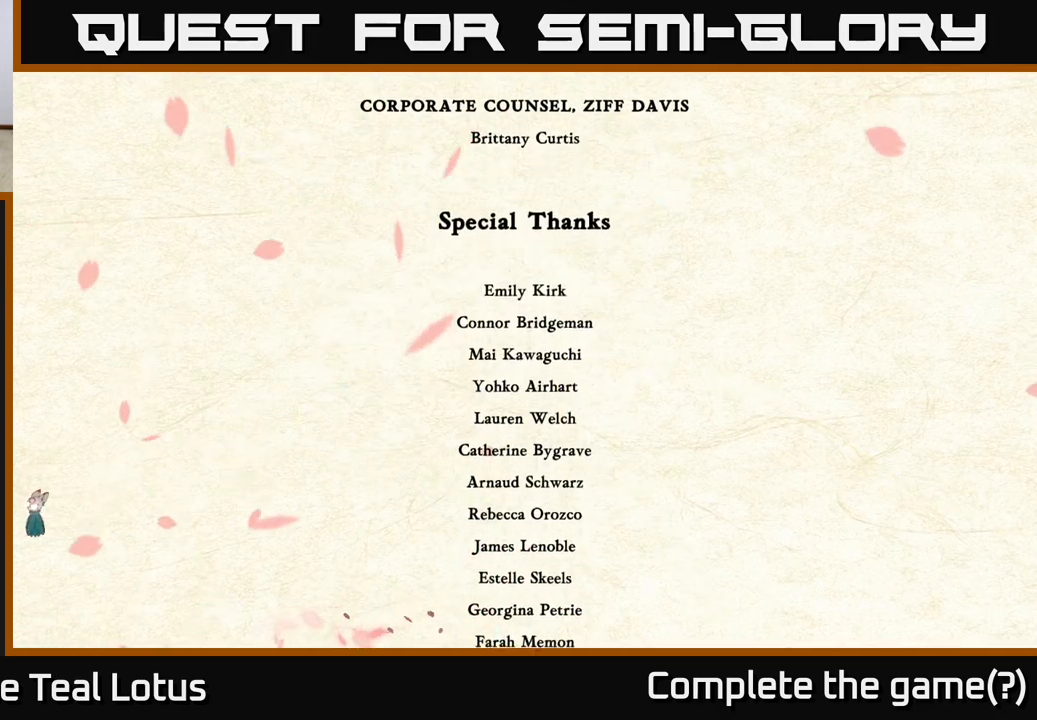
{"buttons": ["A"], "left_stick": "left", "right_stick": "center", "events": [[33, "A", "up"], [67, "R2", "up"], [133, "A", "down"], [317, "A", "up"], [450, "A", "down"]]}
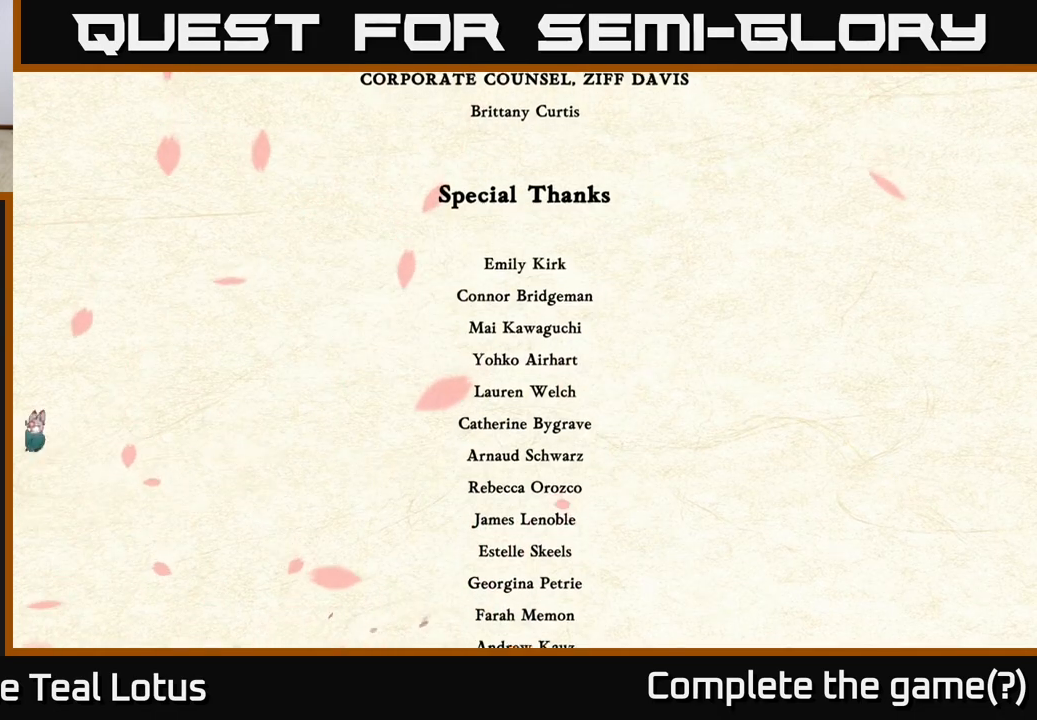
{"buttons": [], "left_stick": "left", "right_stick": "center", "events": [[83, "A", "up"], [333, "A", "down"], [500, "A", "up"]]}
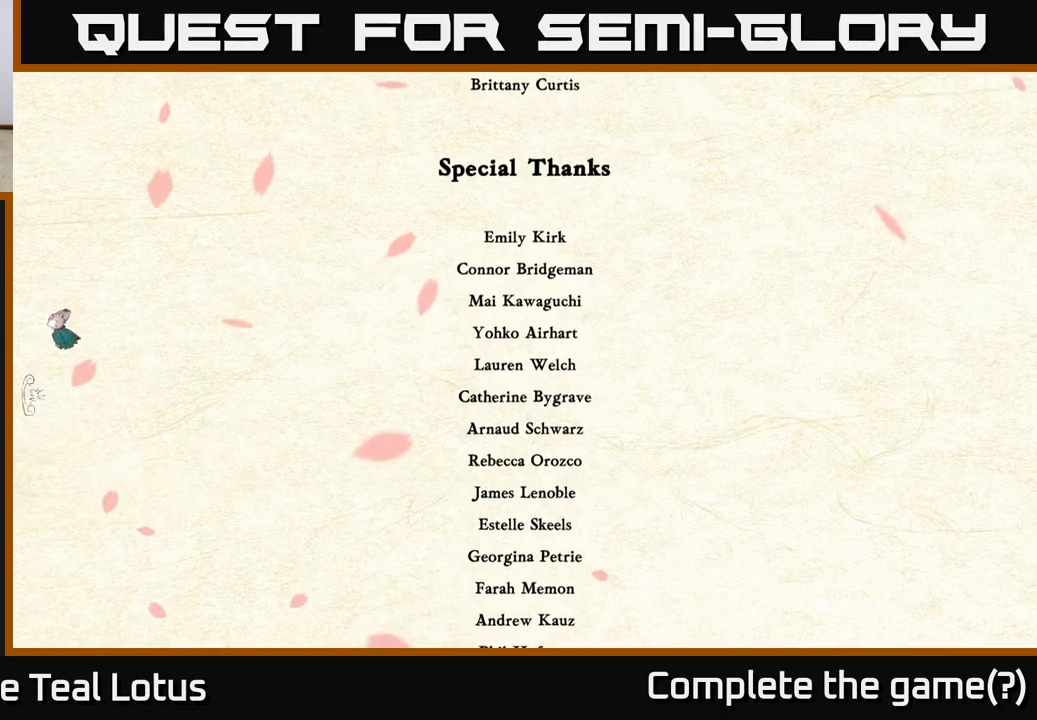
{"buttons": [], "left_stick": "left", "right_stick": "center", "events": [[217, "A", "down"], [383, "A", "up"]]}
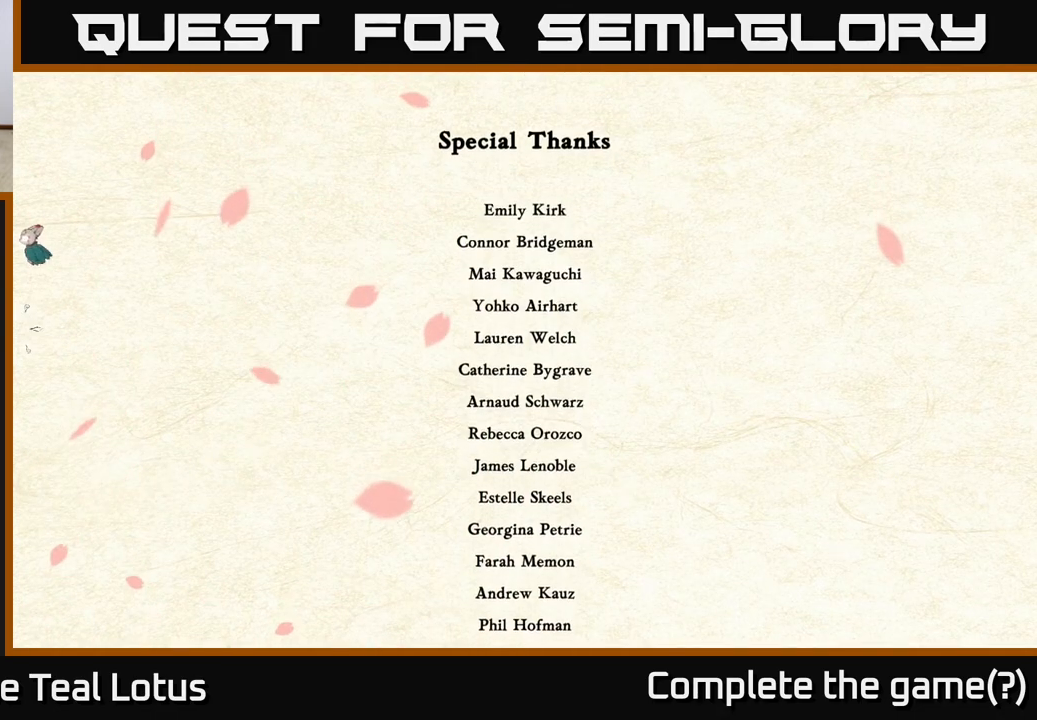
{"buttons": [], "left_stick": "left", "right_stick": "center", "events": [[133, "A", "down"], [267, "A", "up"]]}
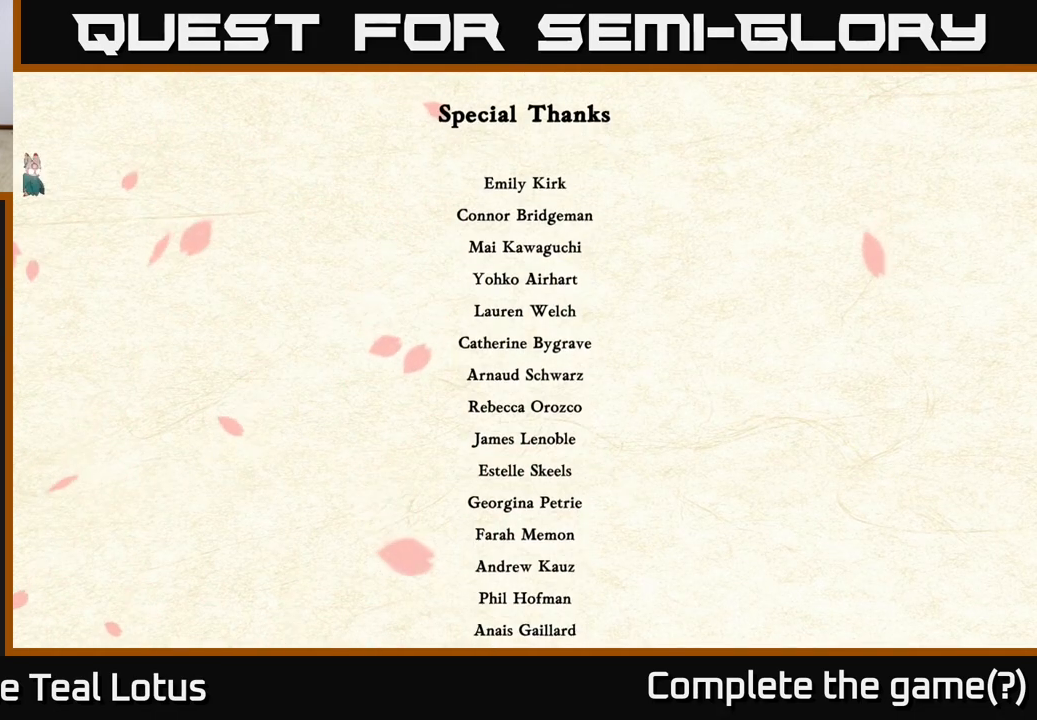
{"buttons": [], "left_stick": "center", "right_stick": "center", "events": [[350, "left_stick", "center"]]}
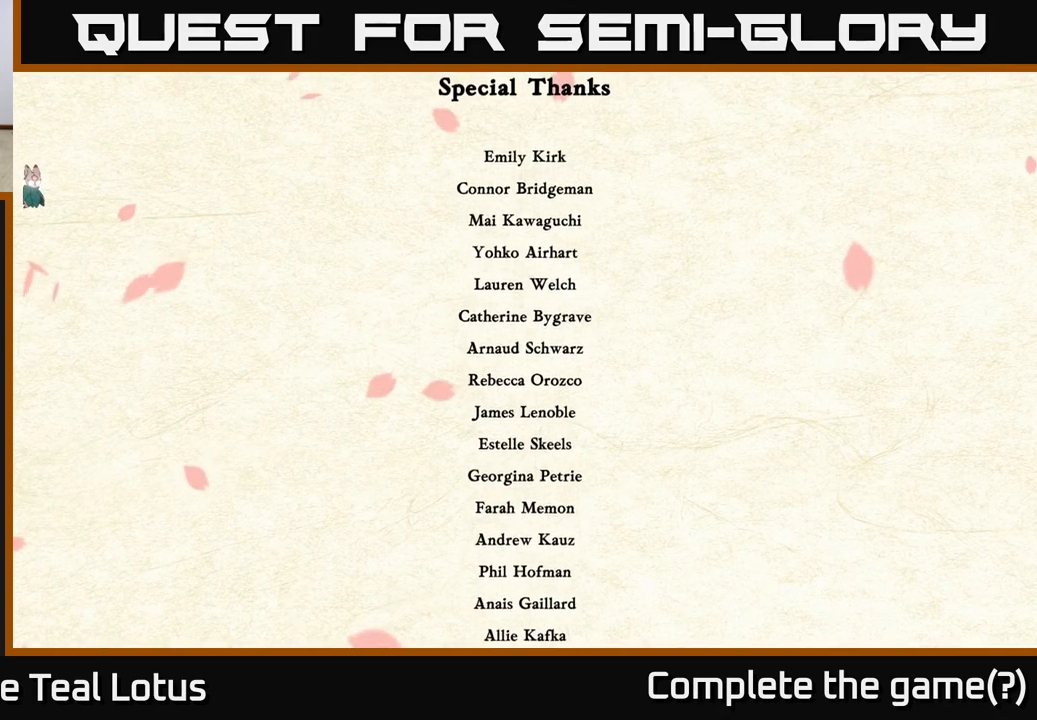
{"buttons": [], "left_stick": "left", "right_stick": "center", "events": [[333, "left_stick", "left"]]}
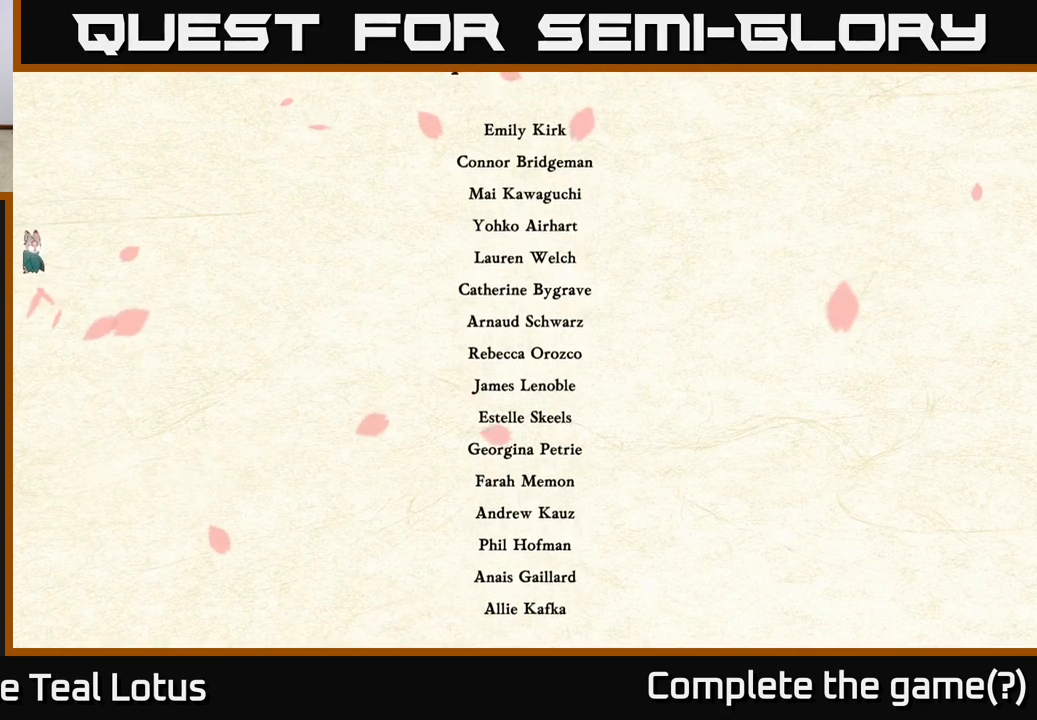
{"buttons": [], "left_stick": "center", "right_stick": "center", "events": [[433, "left_stick", "center"]]}
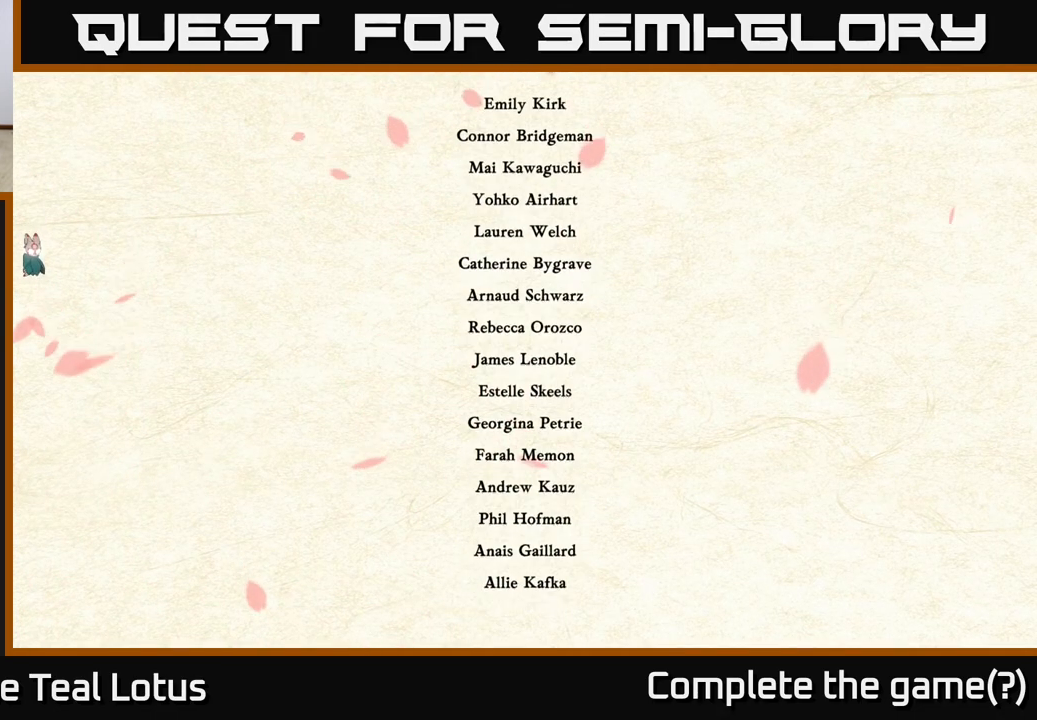
{"buttons": ["A"], "left_stick": "left", "right_stick": "center", "events": [[450, "left_stick", "left"], [500, "A", "down"]]}
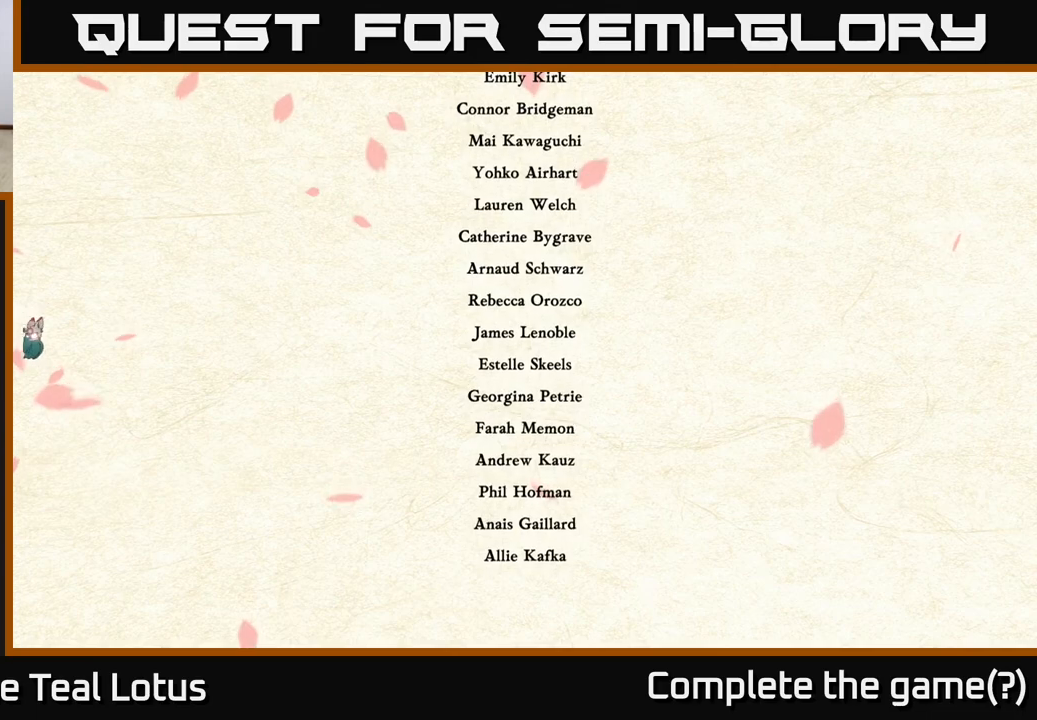
{"buttons": [], "left_stick": "left", "right_stick": "center", "events": [[183, "A", "up"]]}